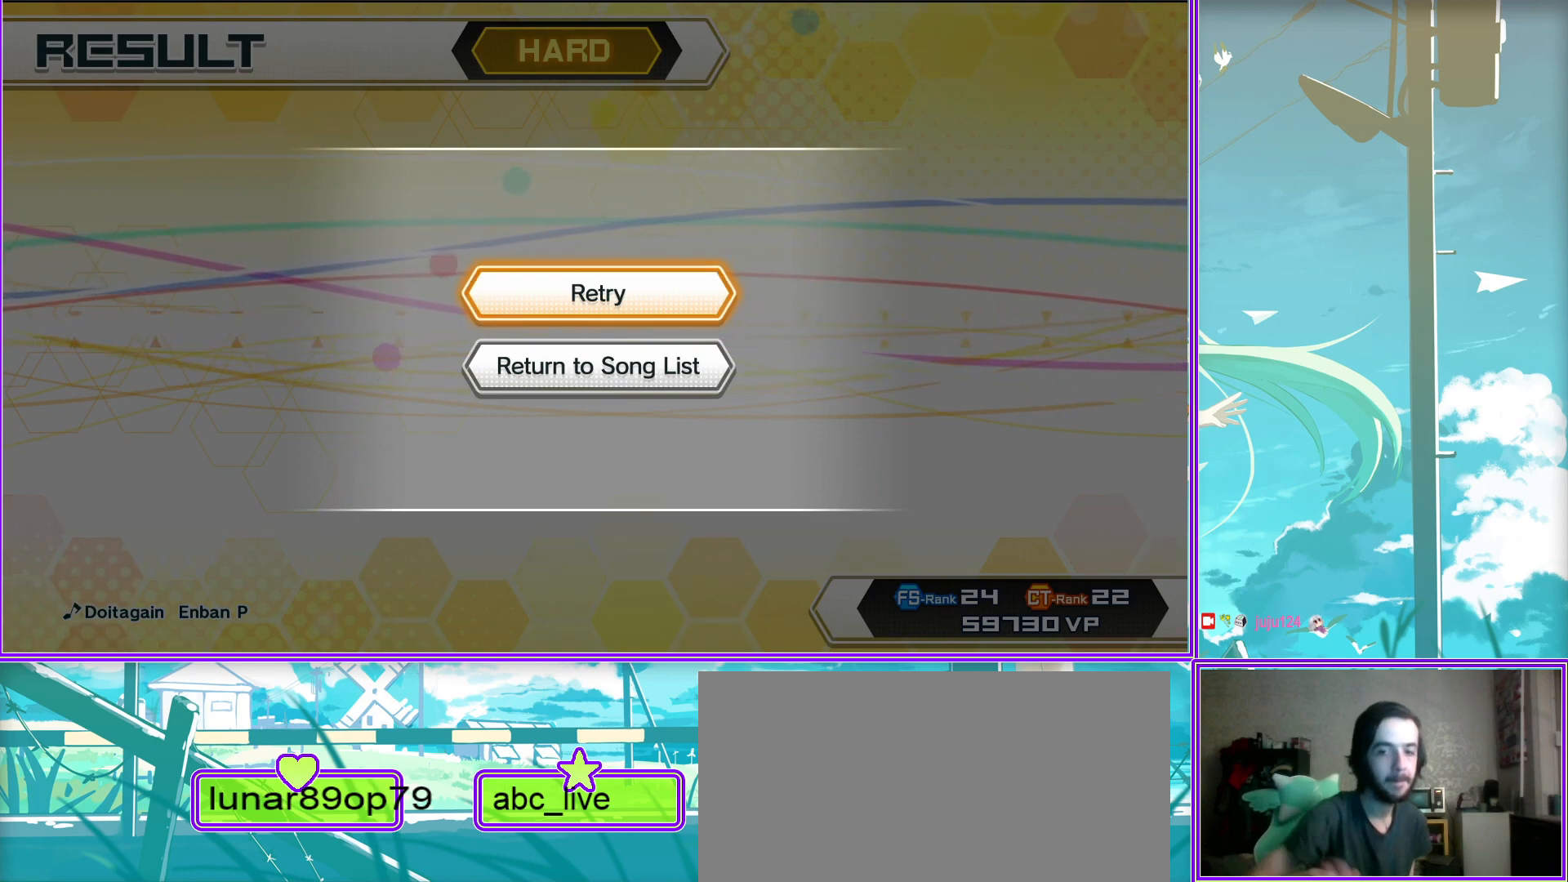
Gameplay with a controller (PlayStation layout); each line is a JSON object with the inputs held at the frame after it. "events" lists button and stick changes between this image and that frame as [ms after this image, input, new state], when the widget could be followed in between.
{"buttons": ["CIRCLE"], "left_stick": "center", "right_stick": "center", "events": [[417, "CIRCLE", "down"]]}
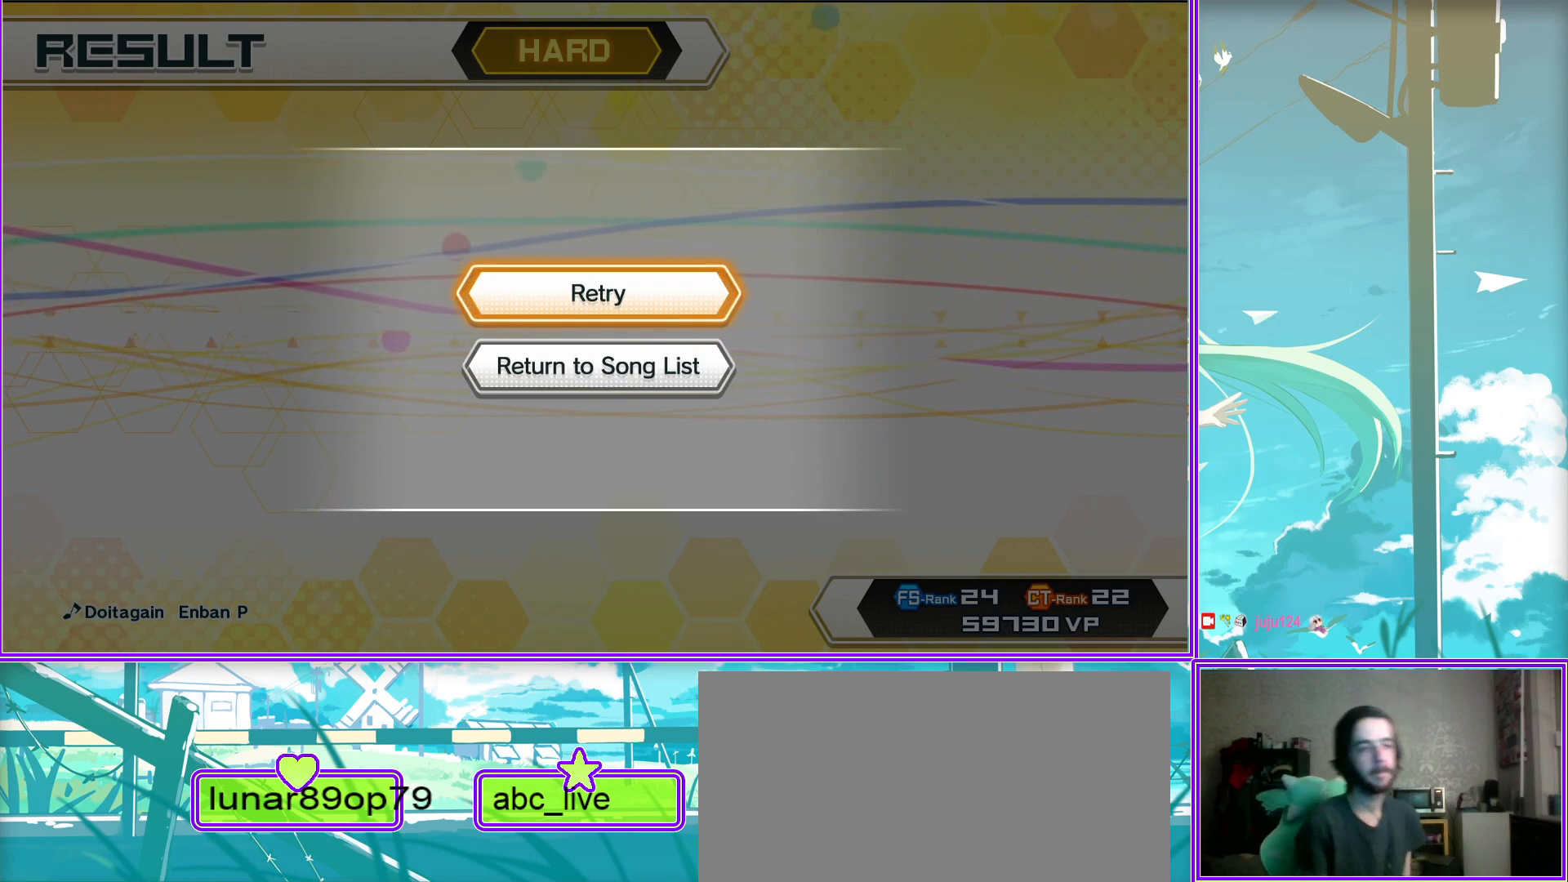
{"buttons": [], "left_stick": "center", "right_stick": "center", "events": [[117, "CIRCLE", "up"], [250, "CIRCLE", "down"], [433, "CIRCLE", "up"]]}
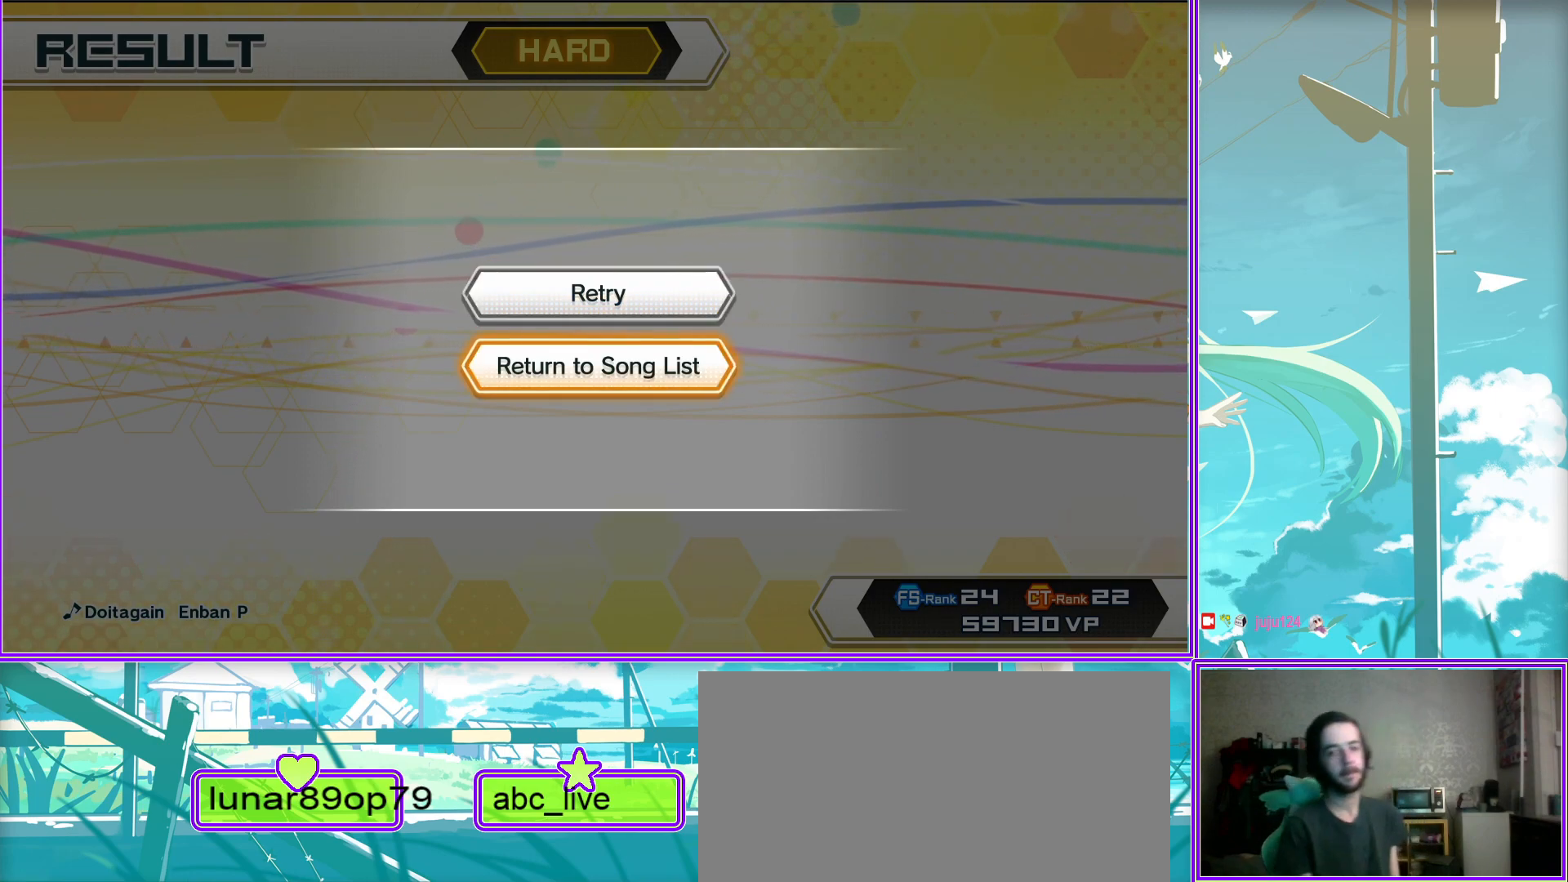
{"buttons": [], "left_stick": "center", "right_stick": "center", "events": []}
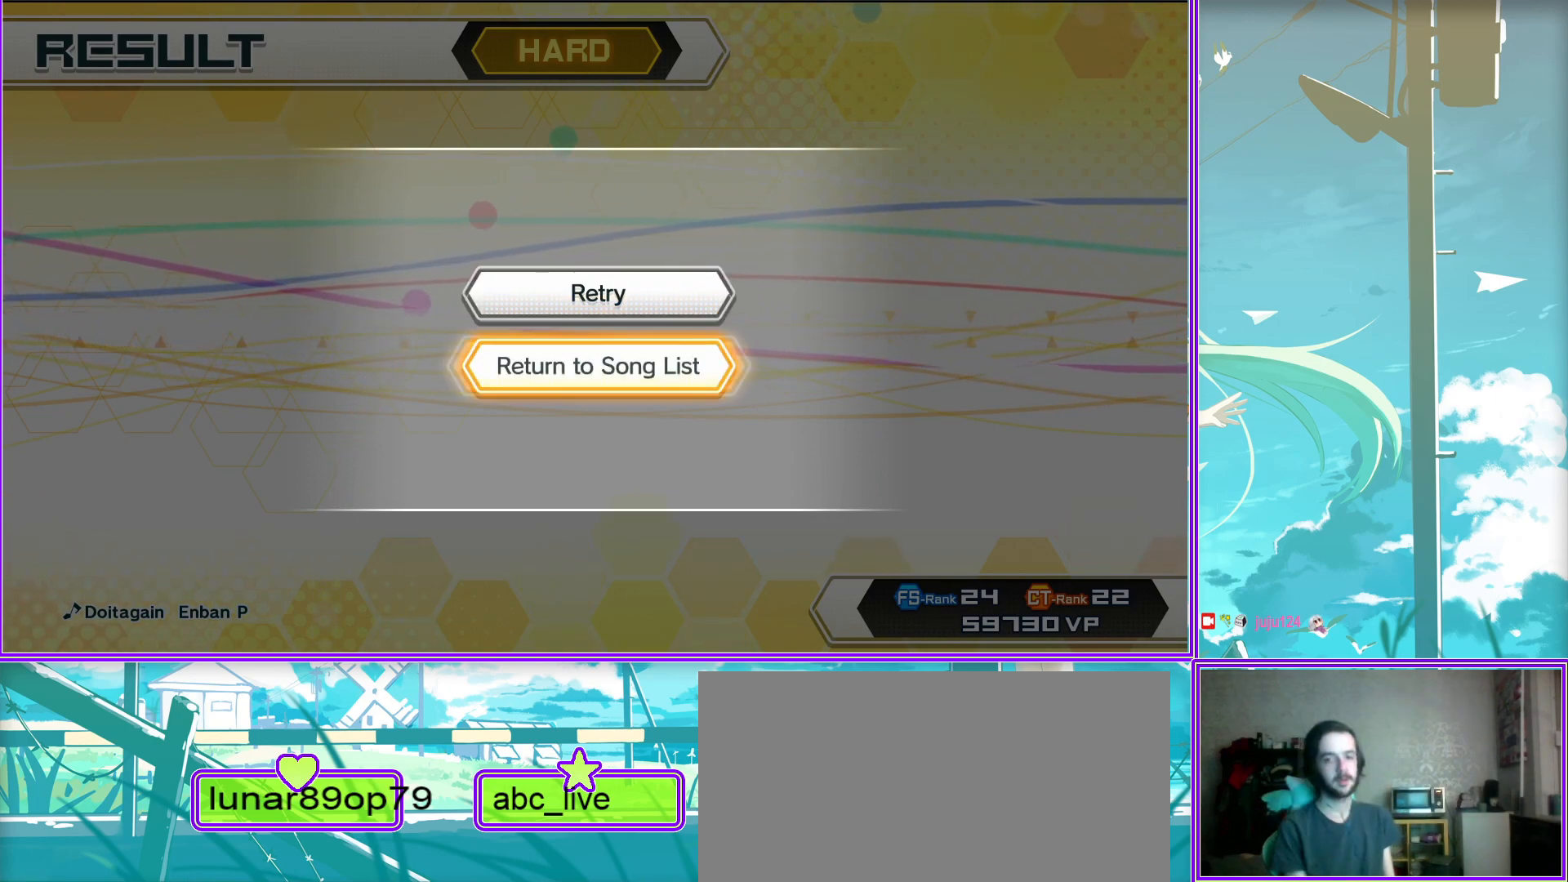
{"buttons": [], "left_stick": "center", "right_stick": "center", "events": []}
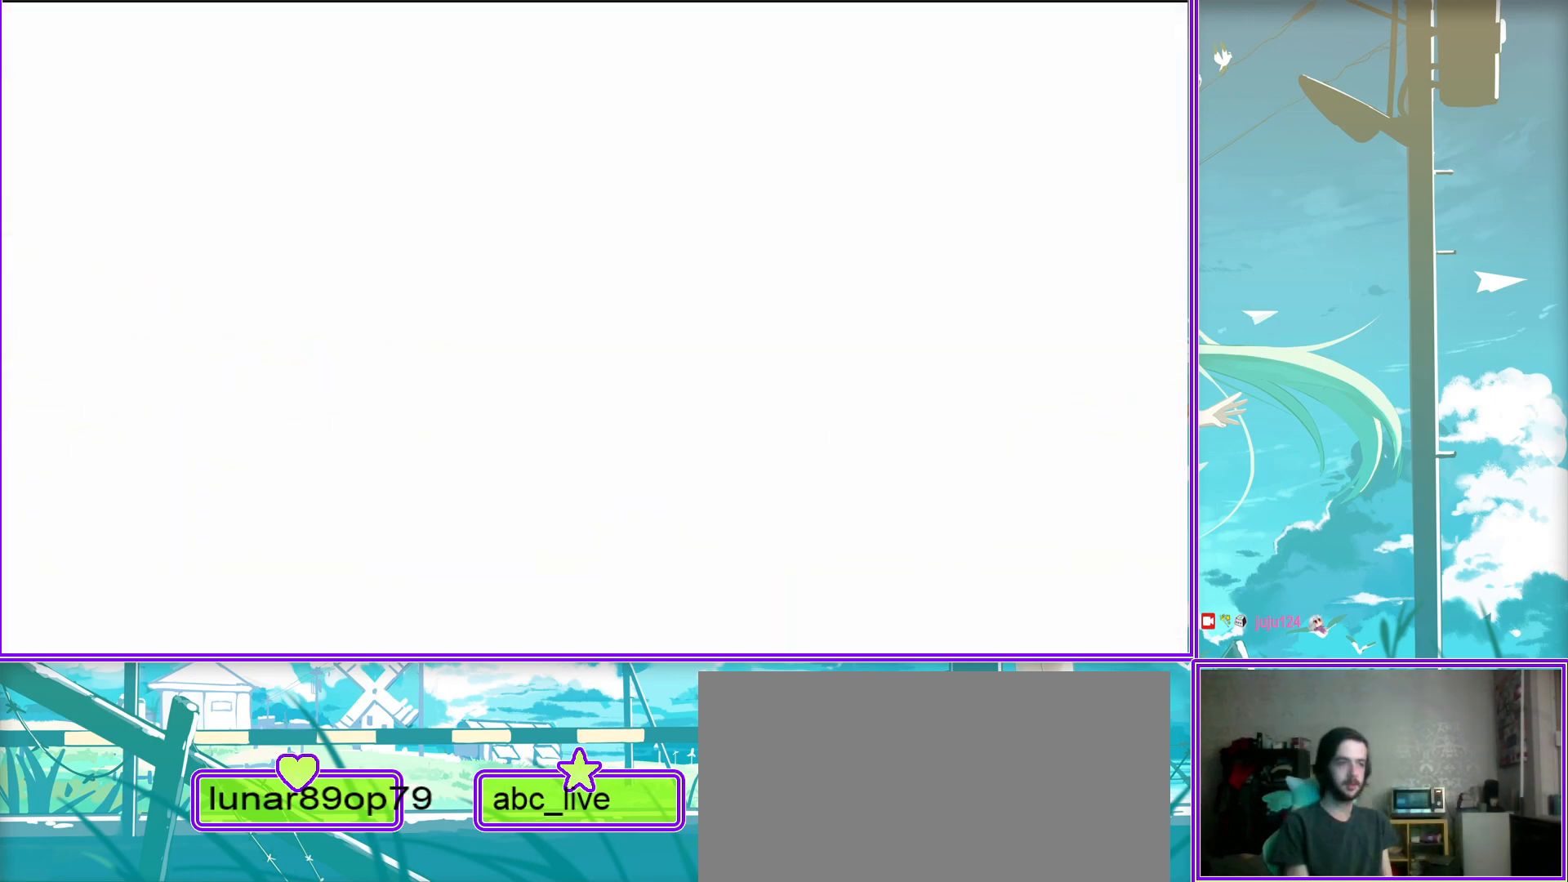
{"buttons": ["CROSS"], "left_stick": "center", "right_stick": "center", "events": [[317, "CROSS", "down"]]}
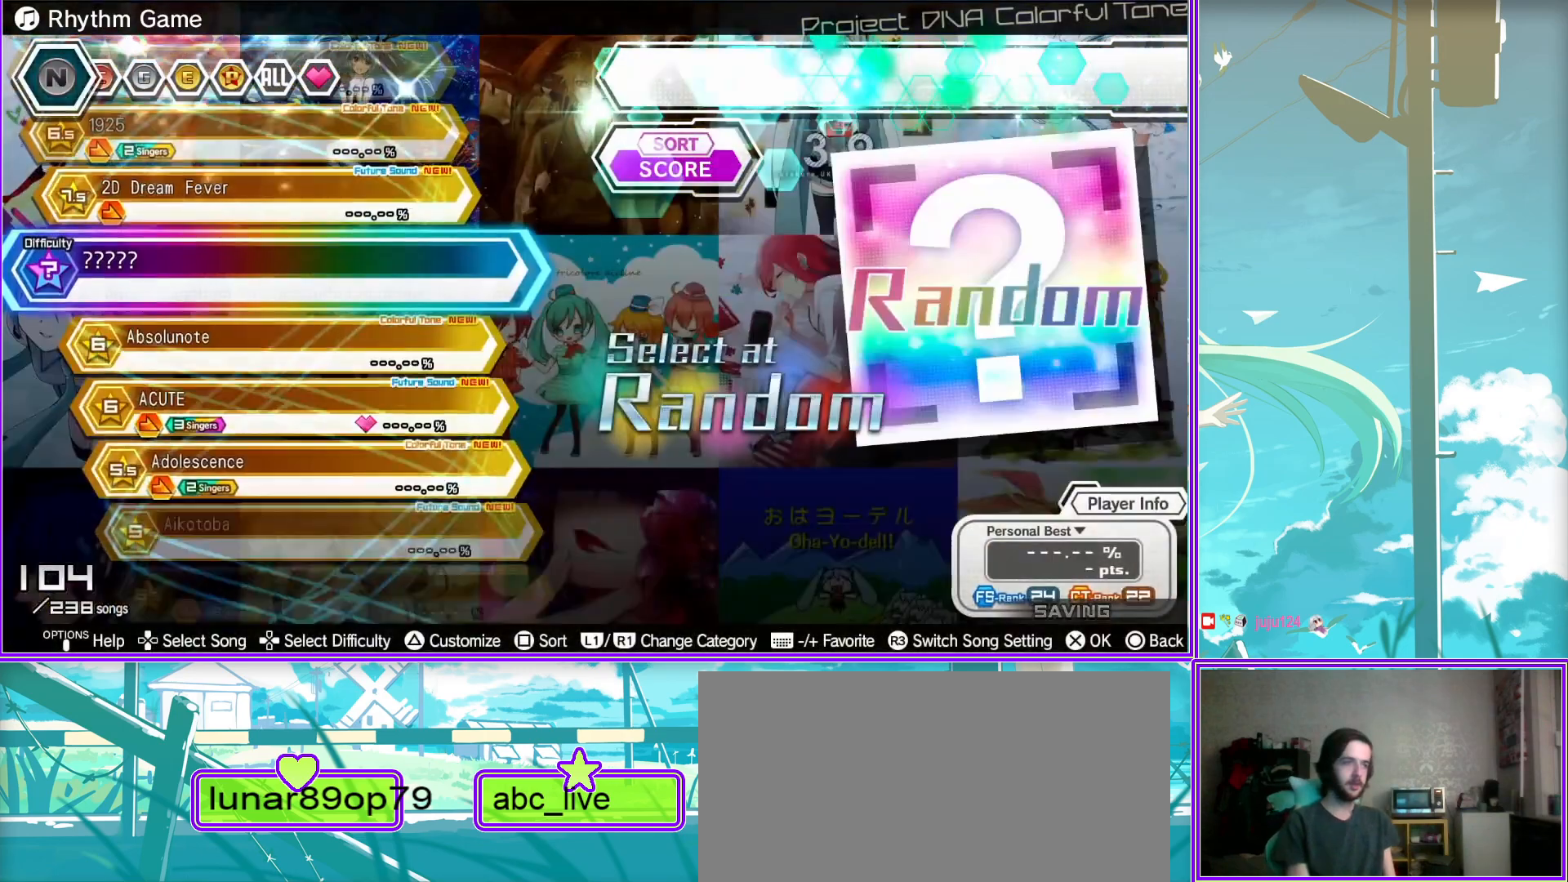
{"buttons": [], "left_stick": "center", "right_stick": "center", "events": [[50, "CROSS", "up"]]}
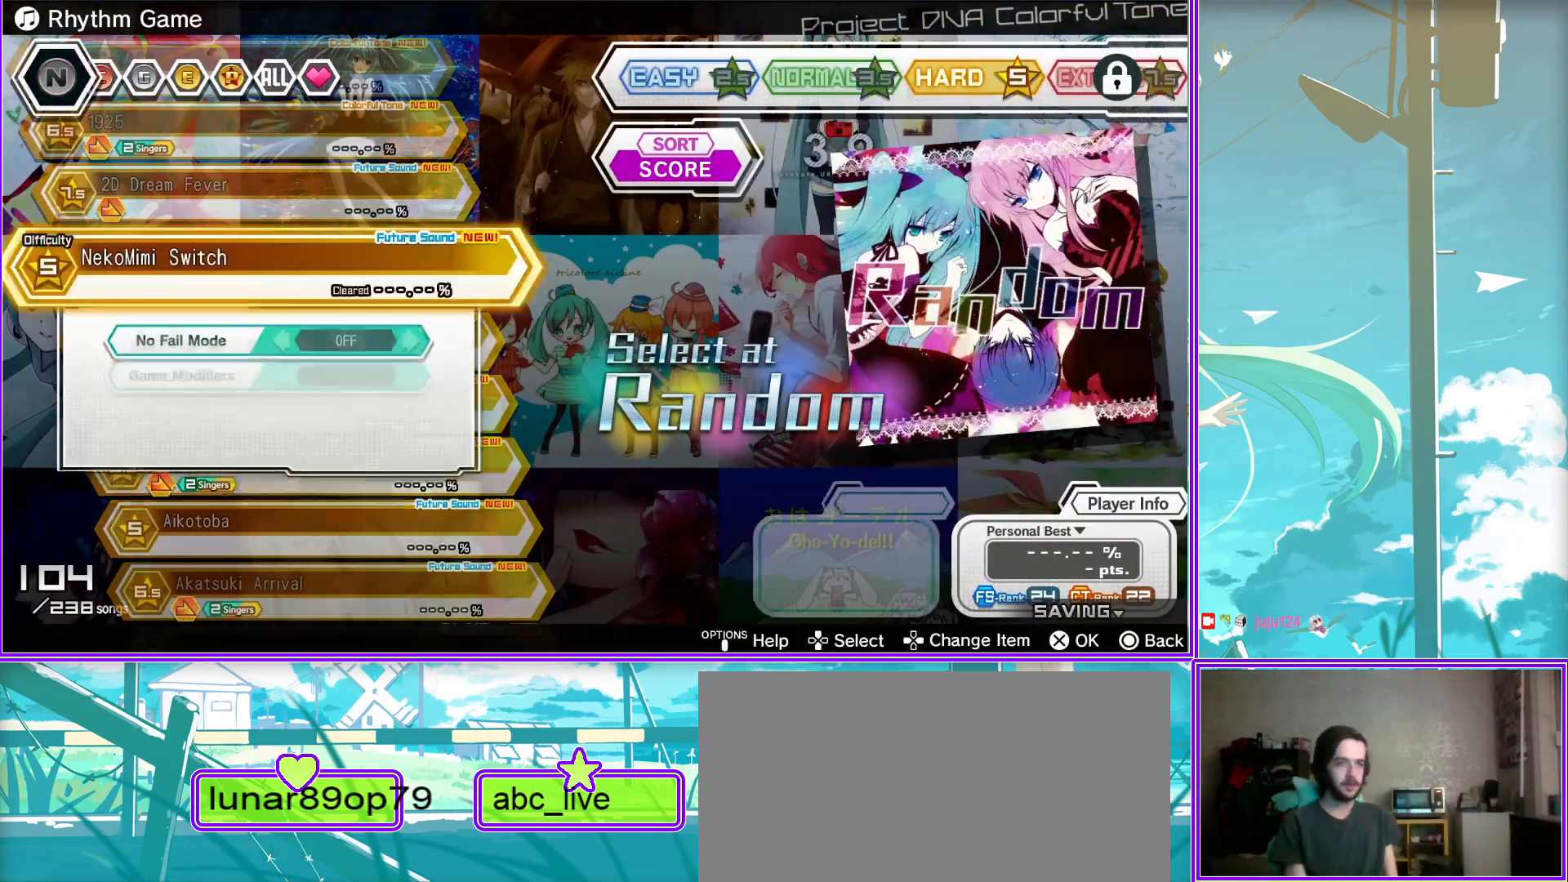
{"buttons": [], "left_stick": "center", "right_stick": "center", "events": []}
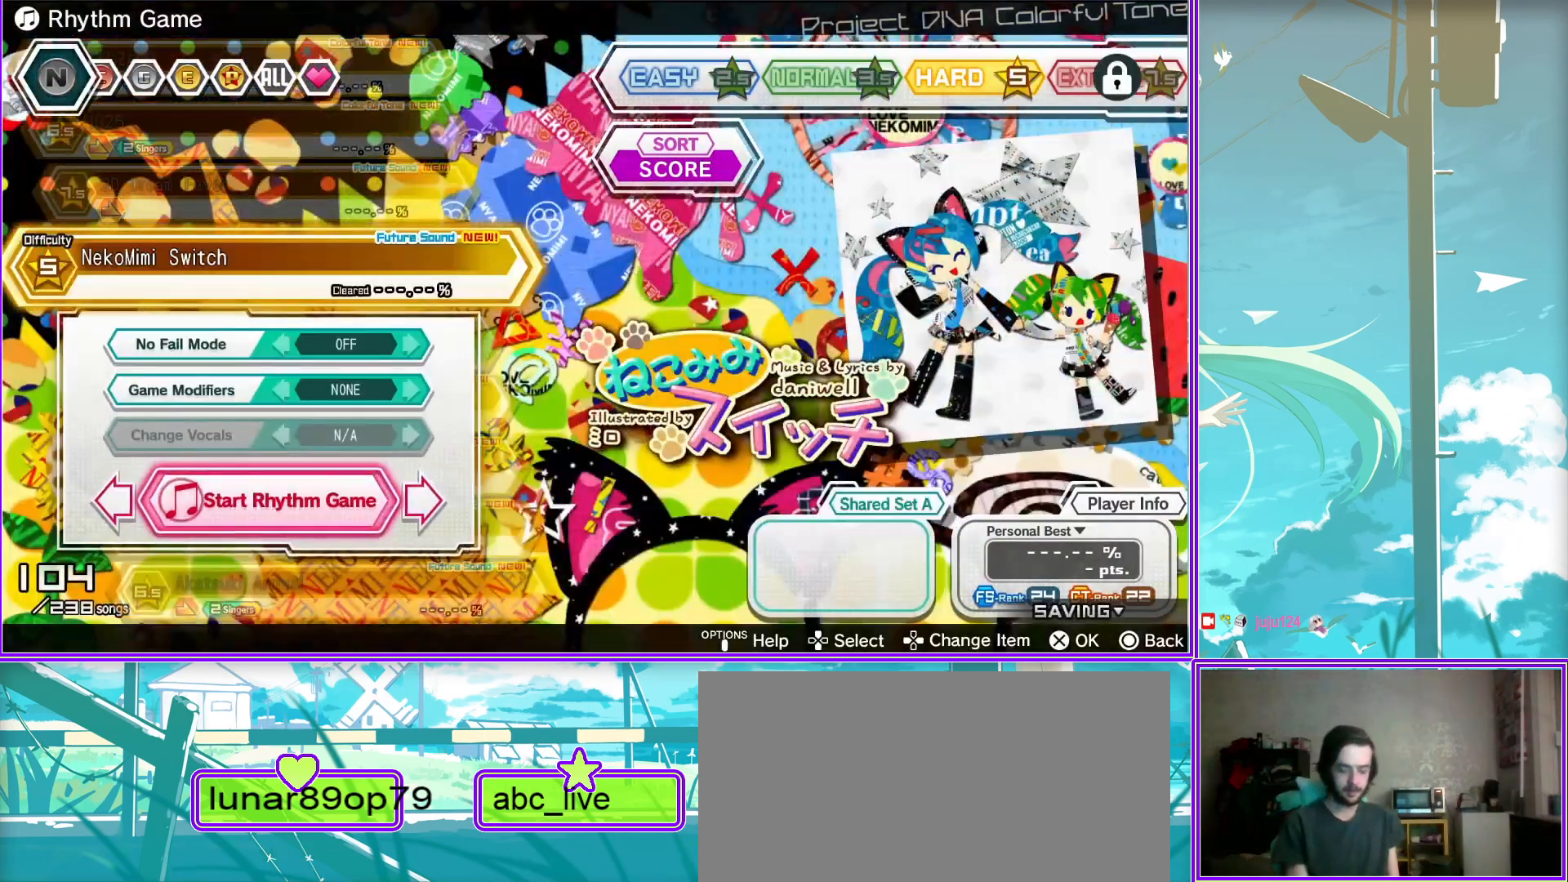
{"buttons": [], "left_stick": "center", "right_stick": "center", "events": []}
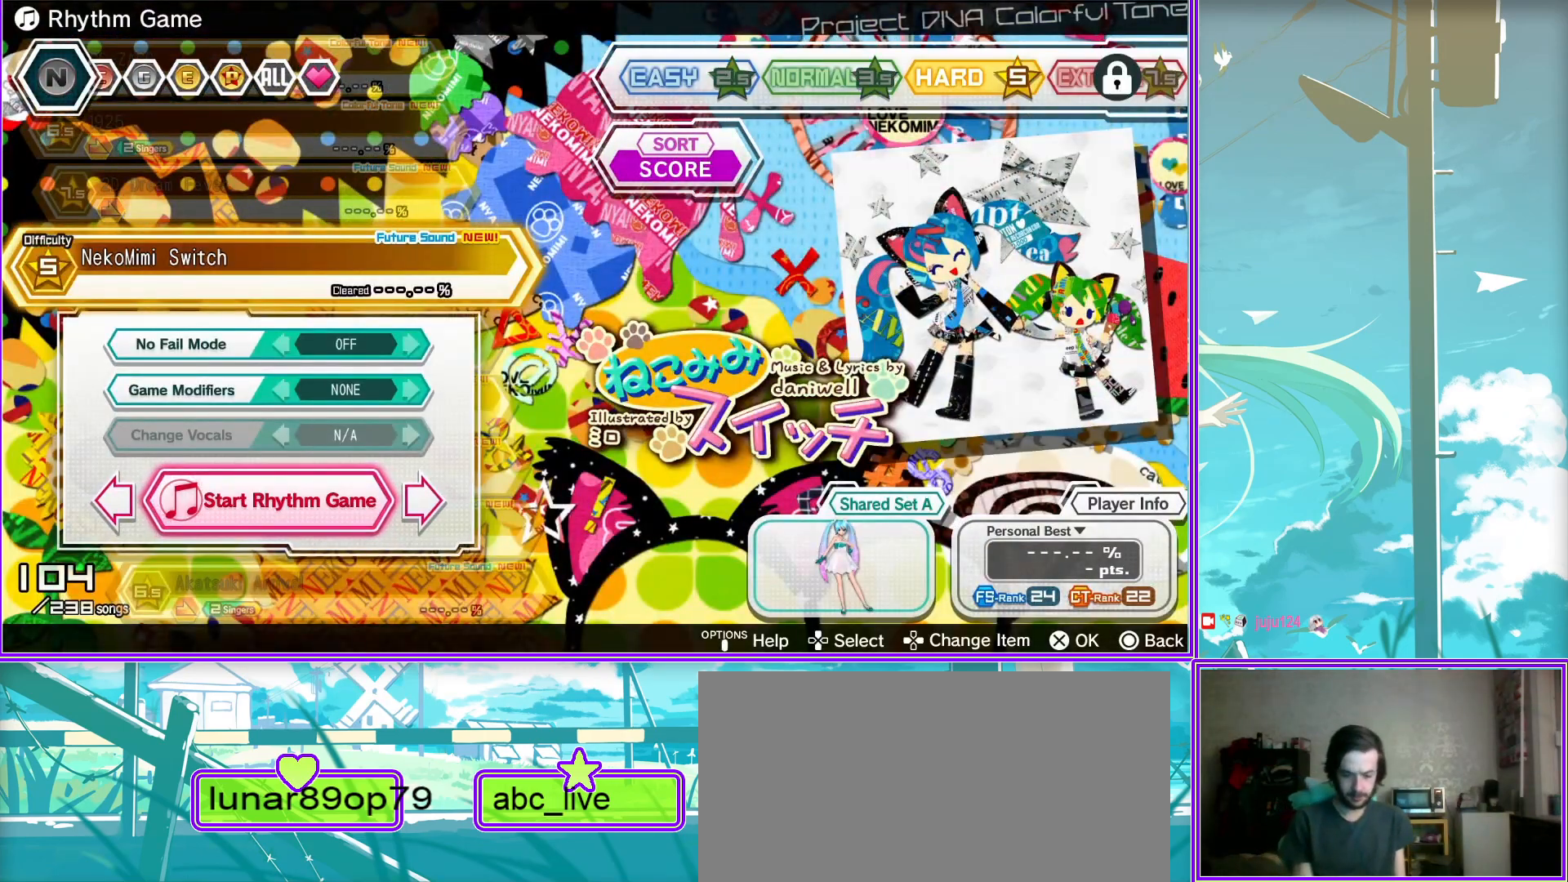
{"buttons": [], "left_stick": "center", "right_stick": "center", "events": []}
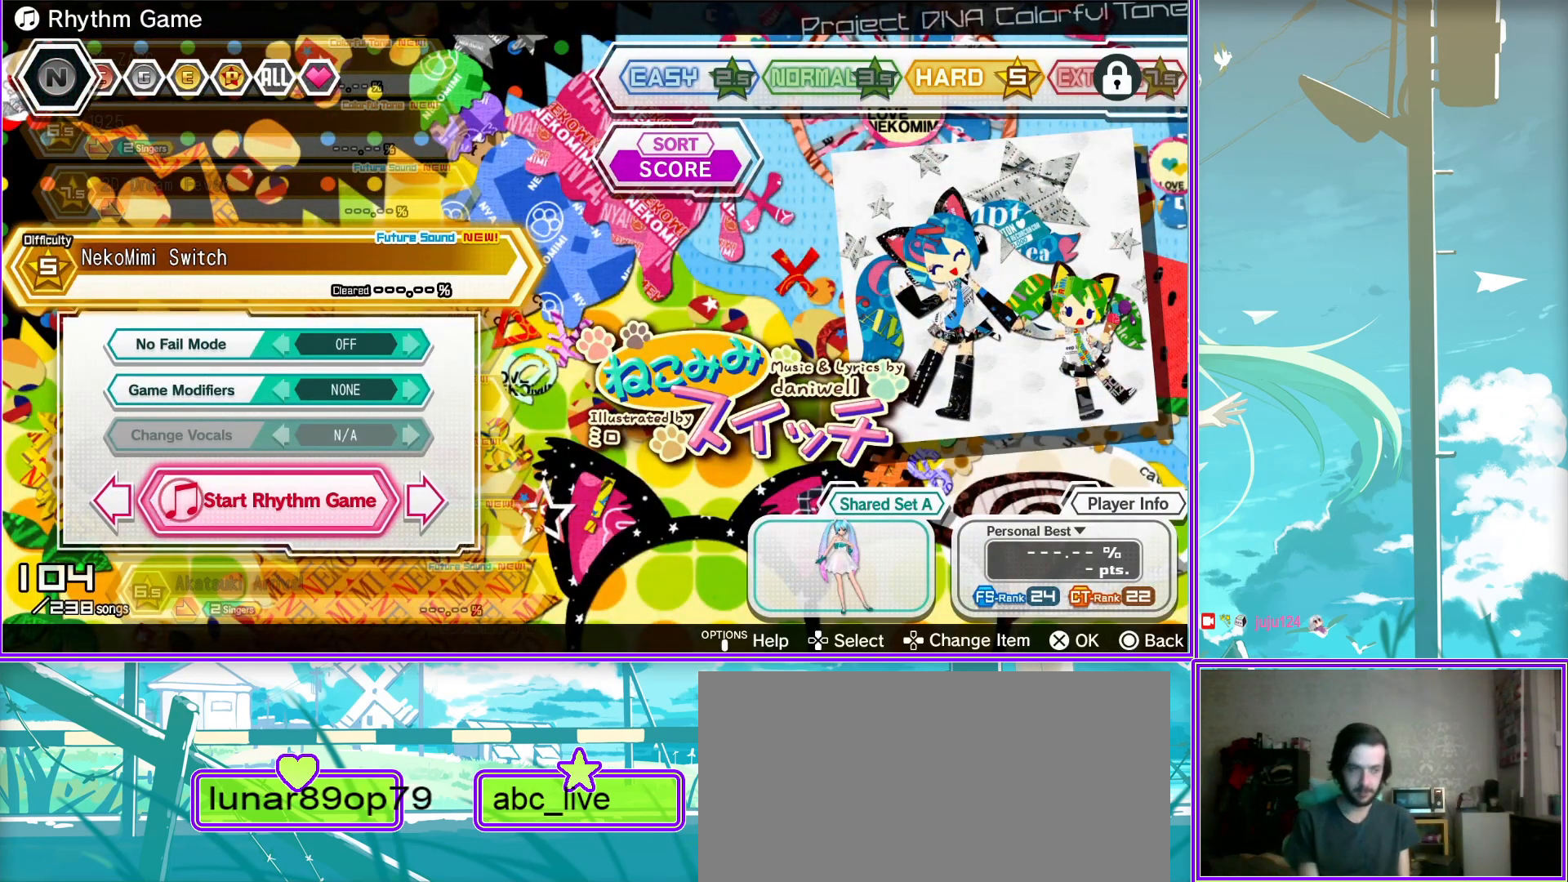
{"buttons": [], "left_stick": "center", "right_stick": "center", "events": []}
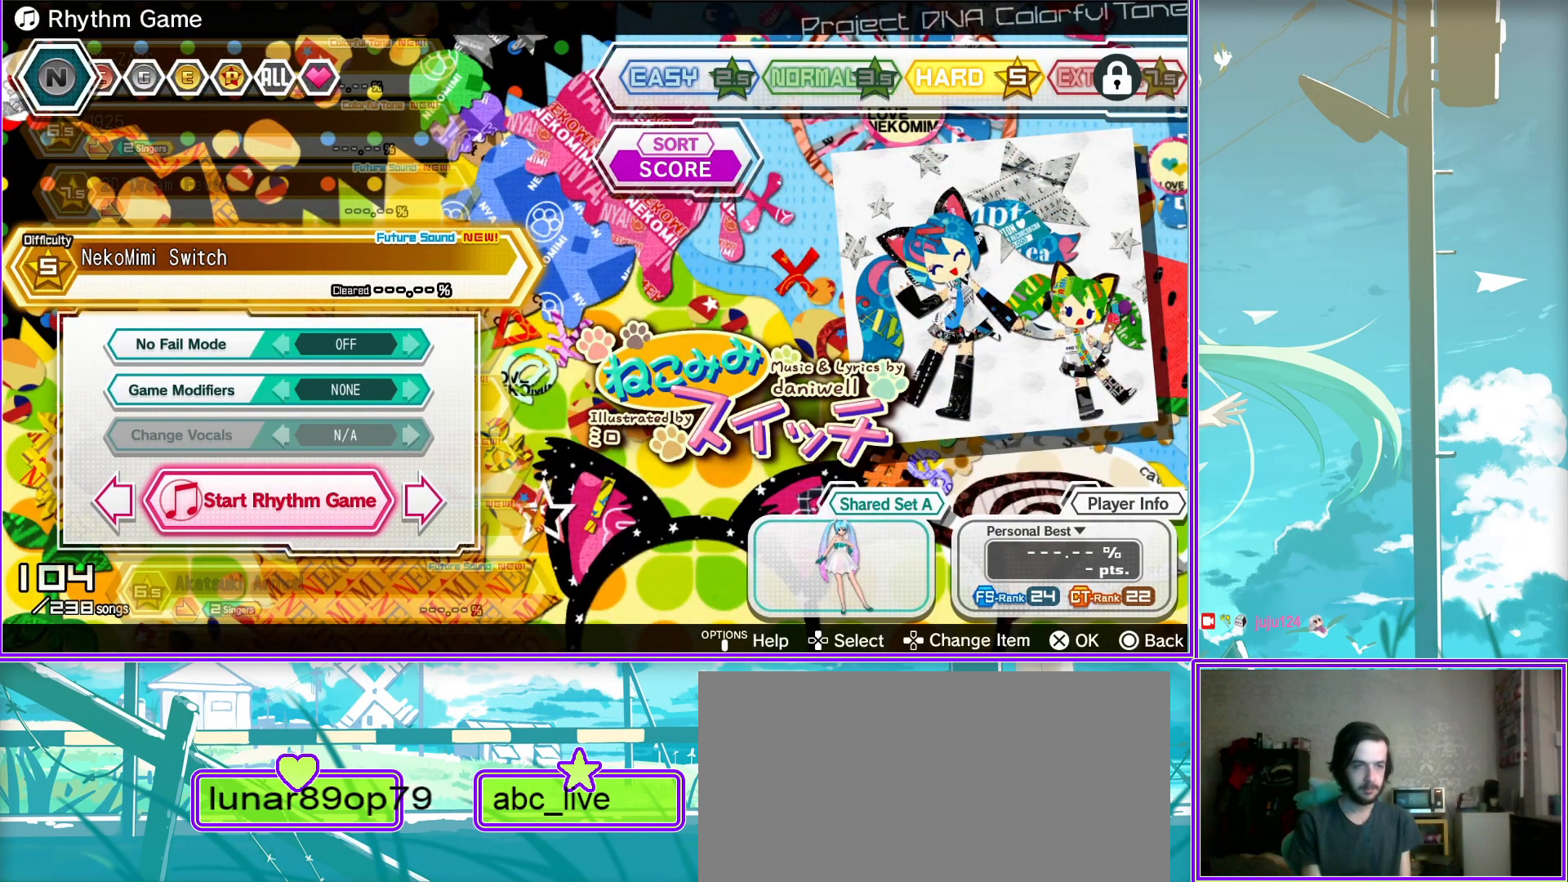
{"buttons": [], "left_stick": "center", "right_stick": "center", "events": []}
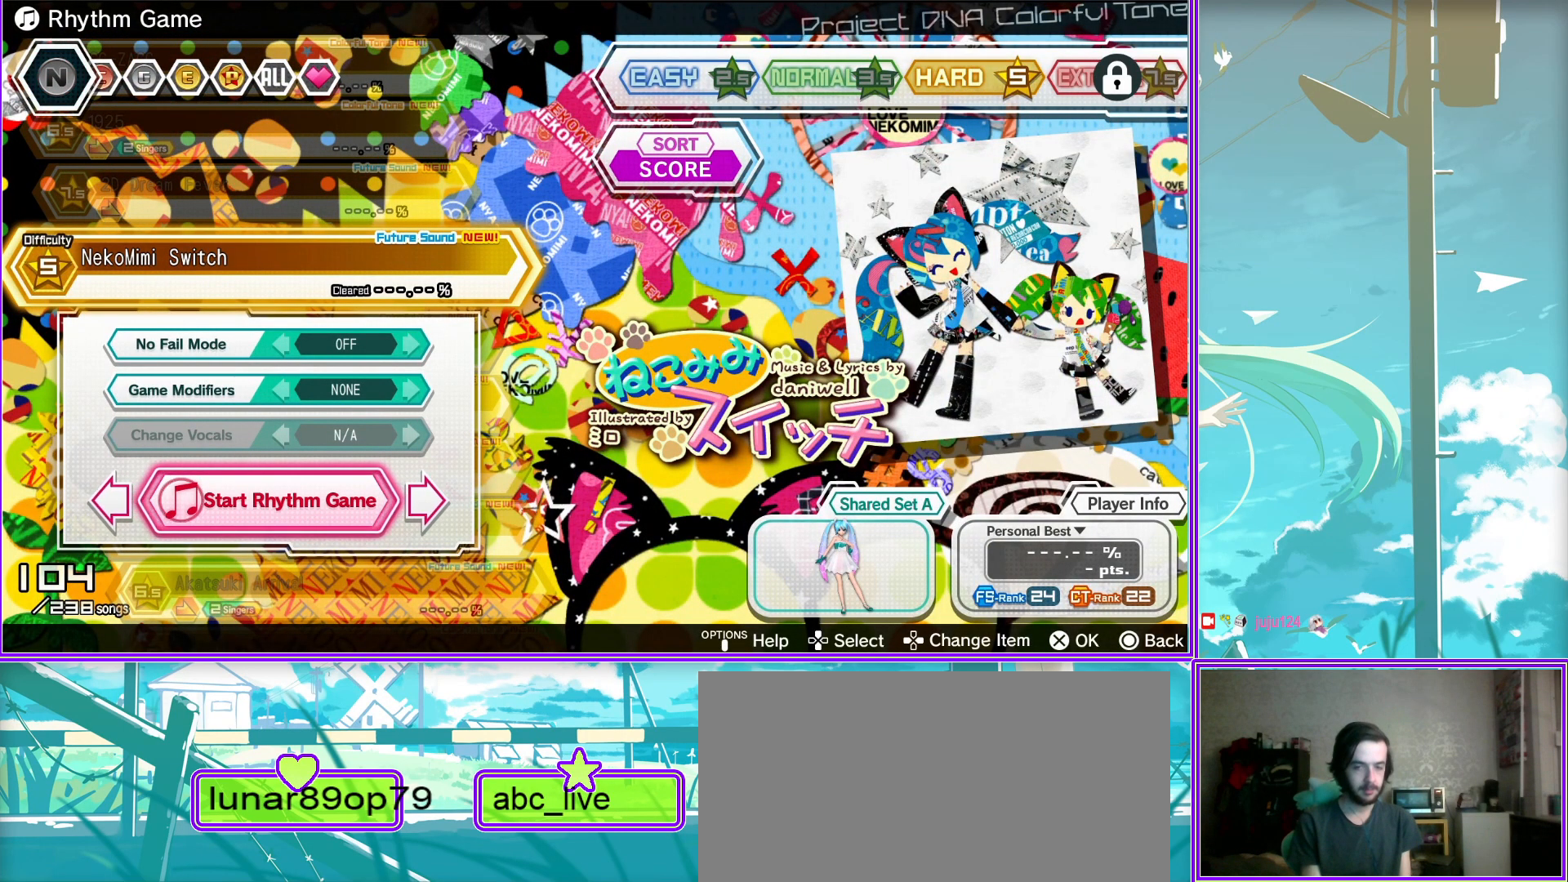
{"buttons": [], "left_stick": "center", "right_stick": "center", "events": []}
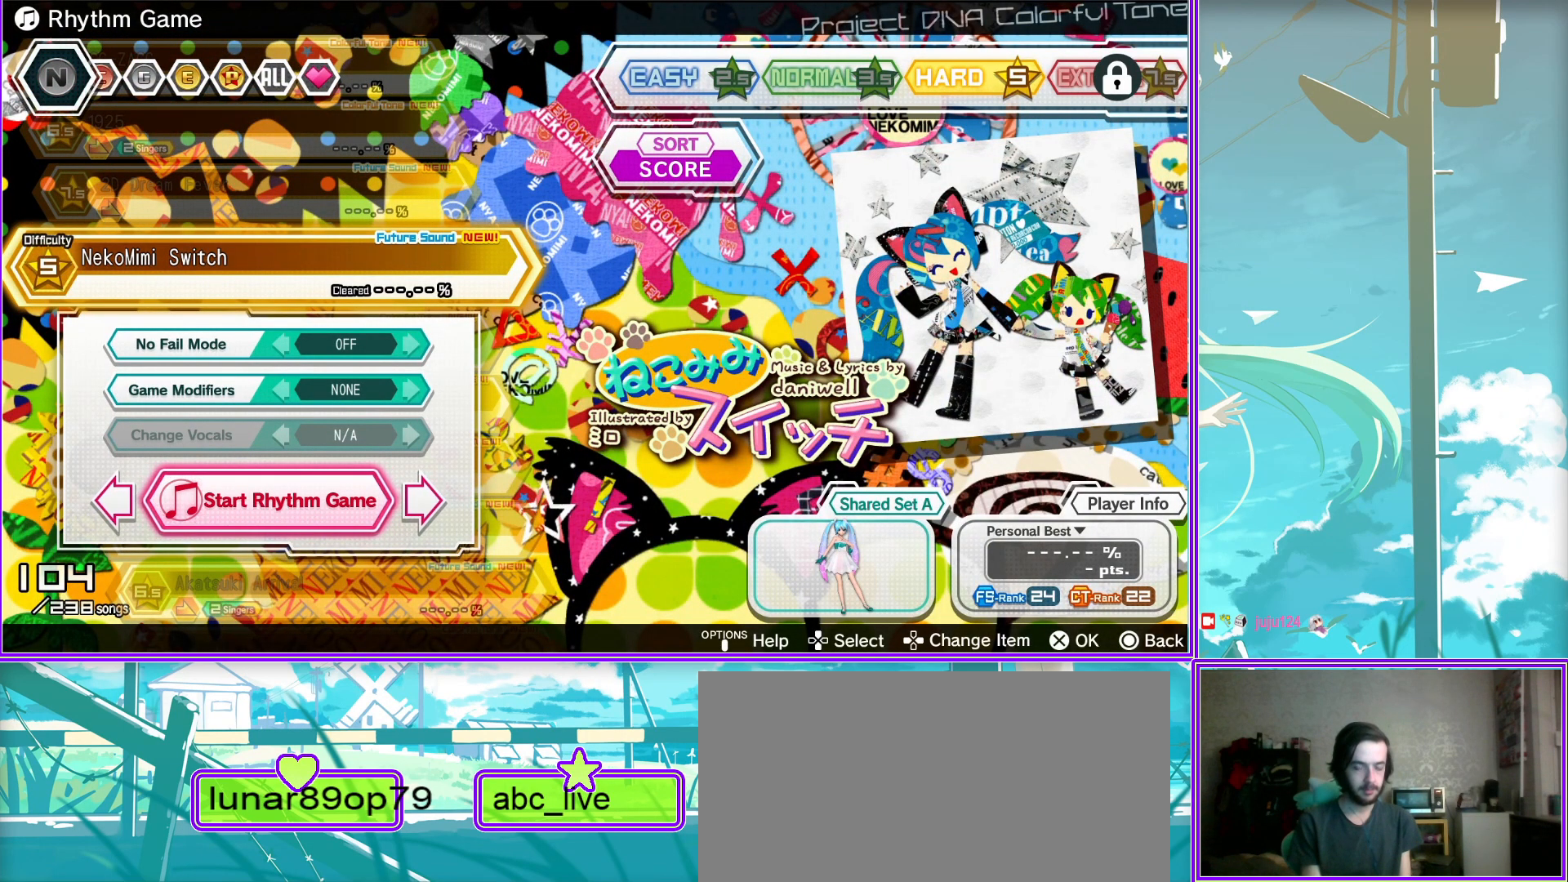
{"buttons": [], "left_stick": "center", "right_stick": "center", "events": []}
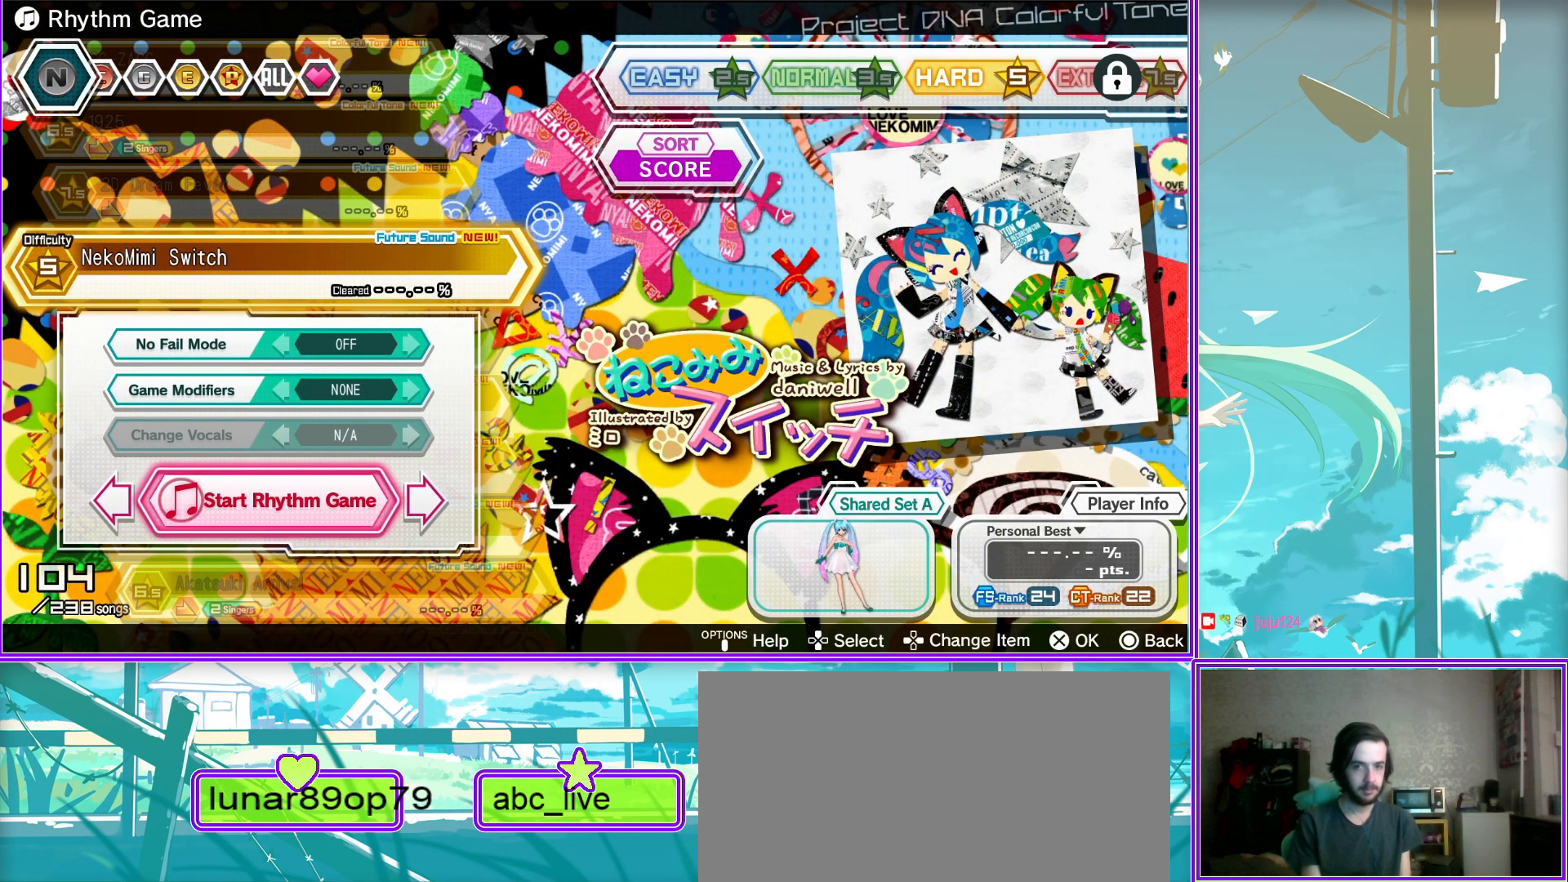
{"buttons": [], "left_stick": "center", "right_stick": "center", "events": []}
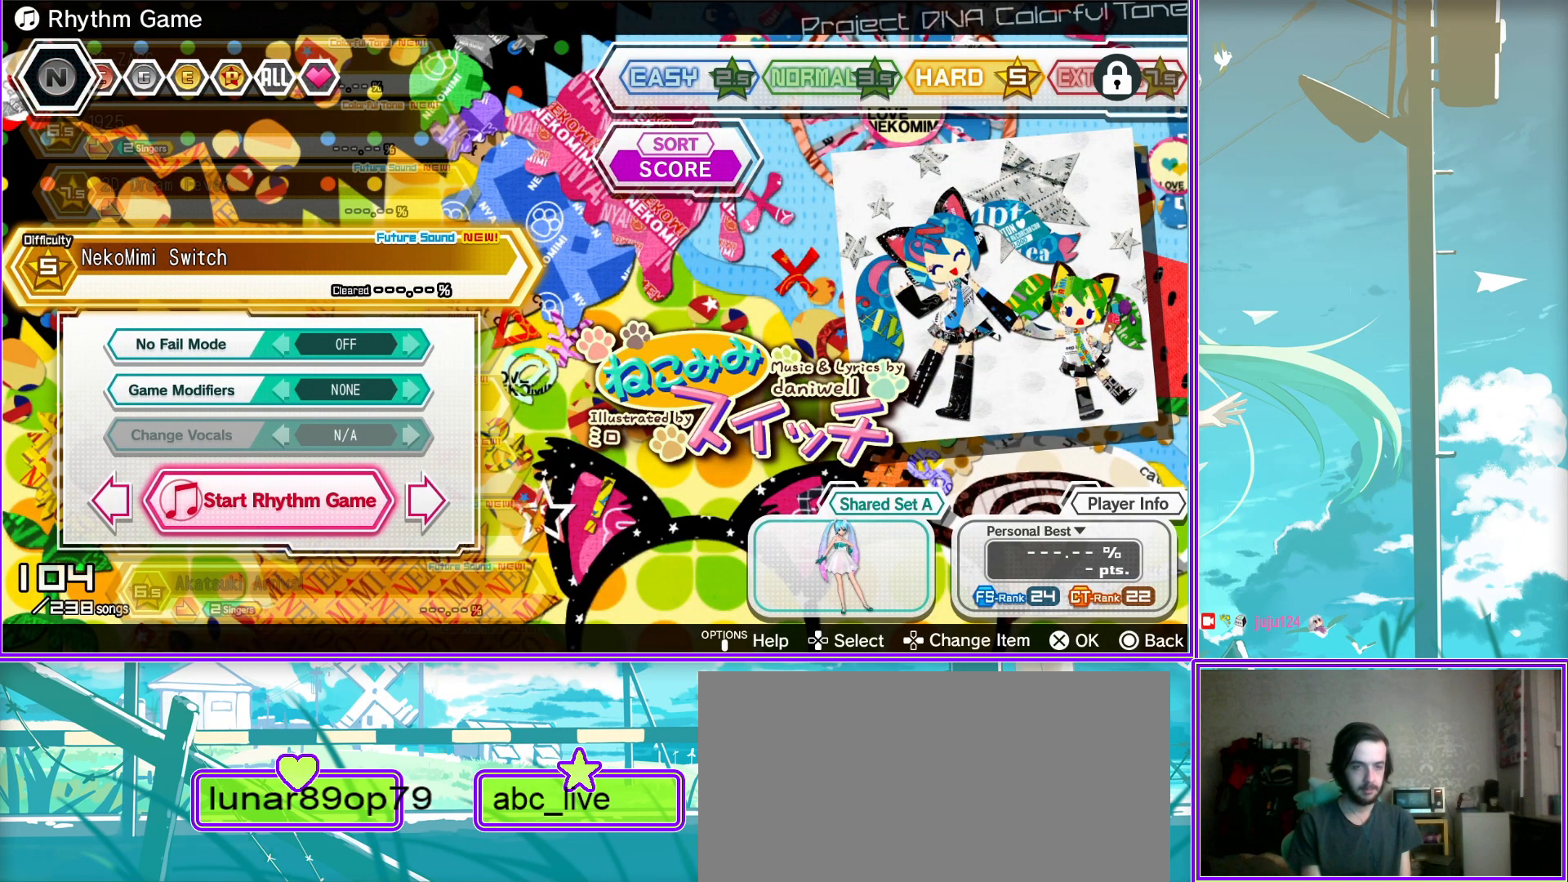
{"buttons": [], "left_stick": "center", "right_stick": "center", "events": []}
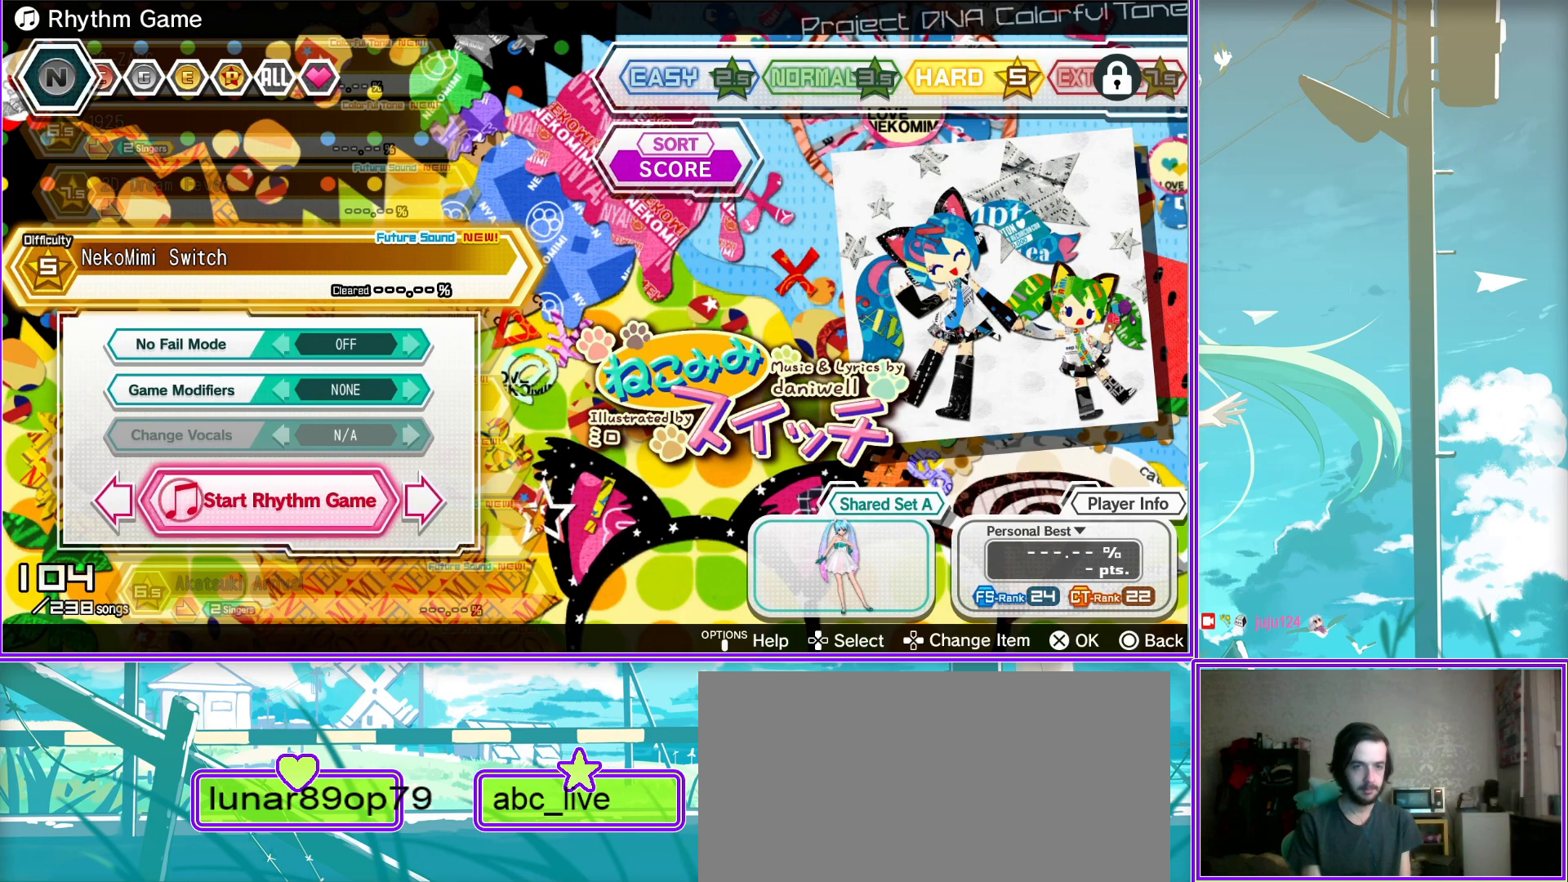
{"buttons": [], "left_stick": "center", "right_stick": "center", "events": []}
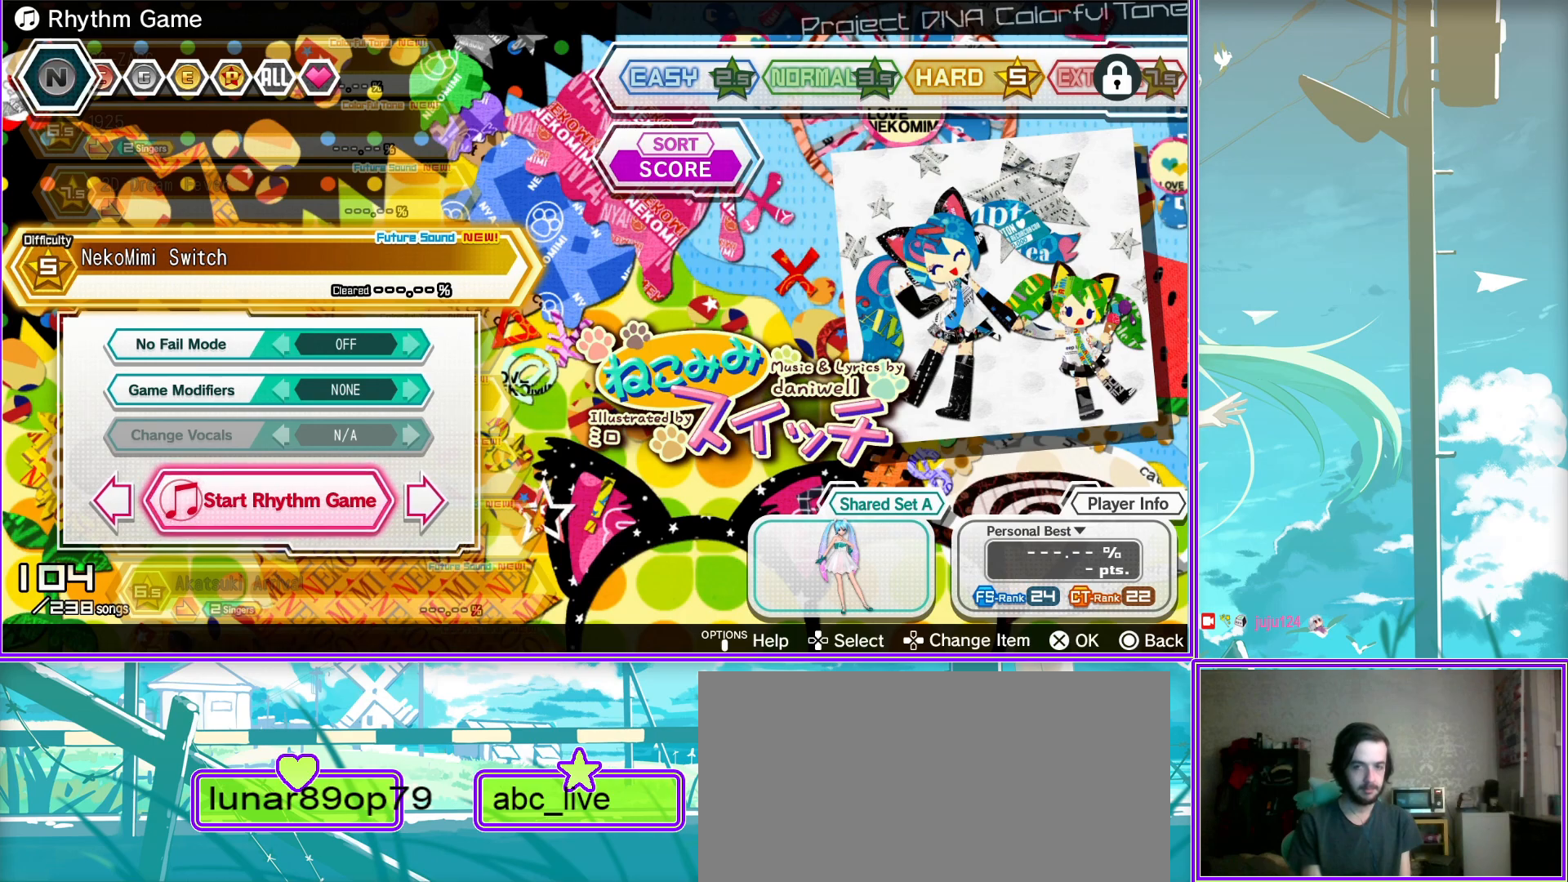
{"buttons": [], "left_stick": "center", "right_stick": "center", "events": [[33, "CROSS", "down"], [183, "CROSS", "up"]]}